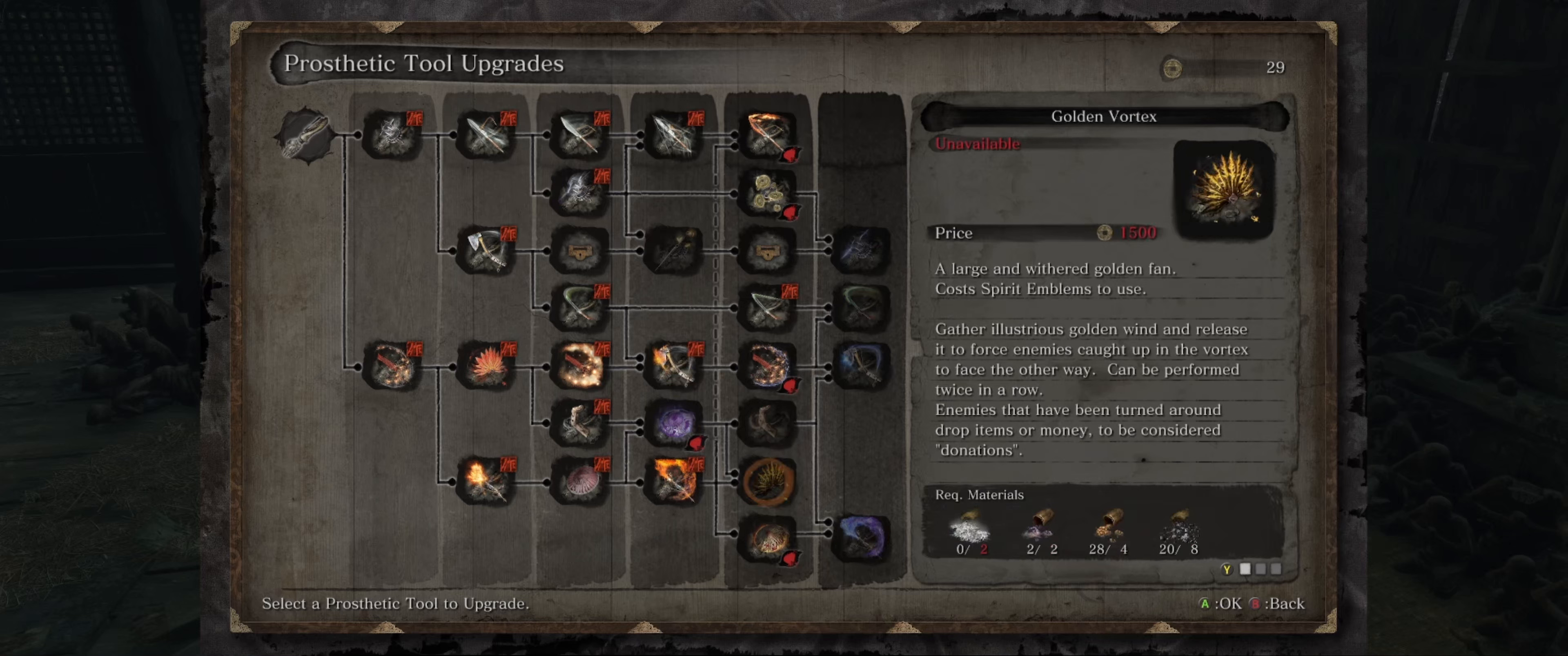
Gameplay with a controller (Xbox layout); each line is a JSON object with the inputs held at the frame after it. "events" lists button and stick changes between this image and that frame as [ms after this image, input, new state], when the widget could be followed in between. Not read: L3 R3.
{"buttons": [], "left_stick": "center", "right_stick": "center", "events": [[233, "DPAD_UP", "down"], [350, "DPAD_UP", "up"]]}
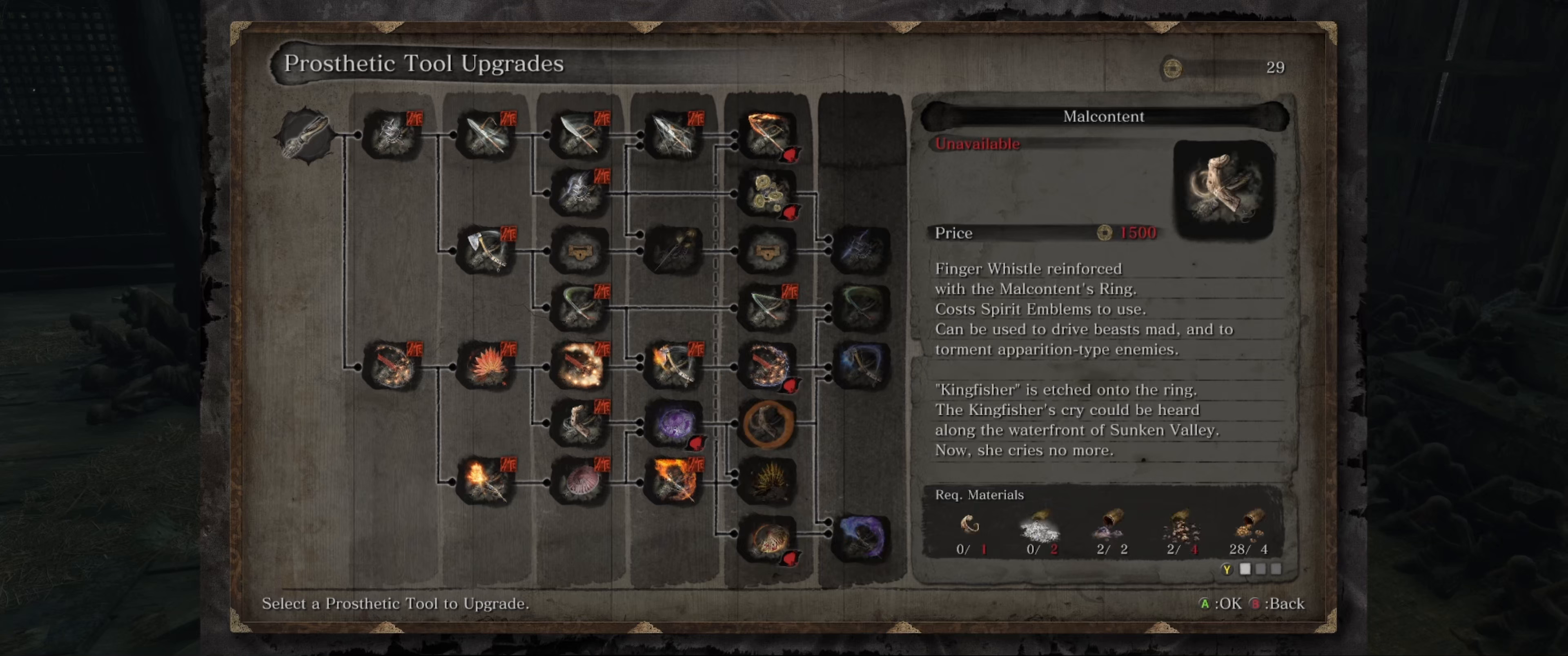
{"buttons": ["DPAD_RIGHT"], "left_stick": "center", "right_stick": "center", "events": [[134, "DPAD_UP", "down"], [234, "DPAD_UP", "up"], [400, "DPAD_RIGHT", "down"]]}
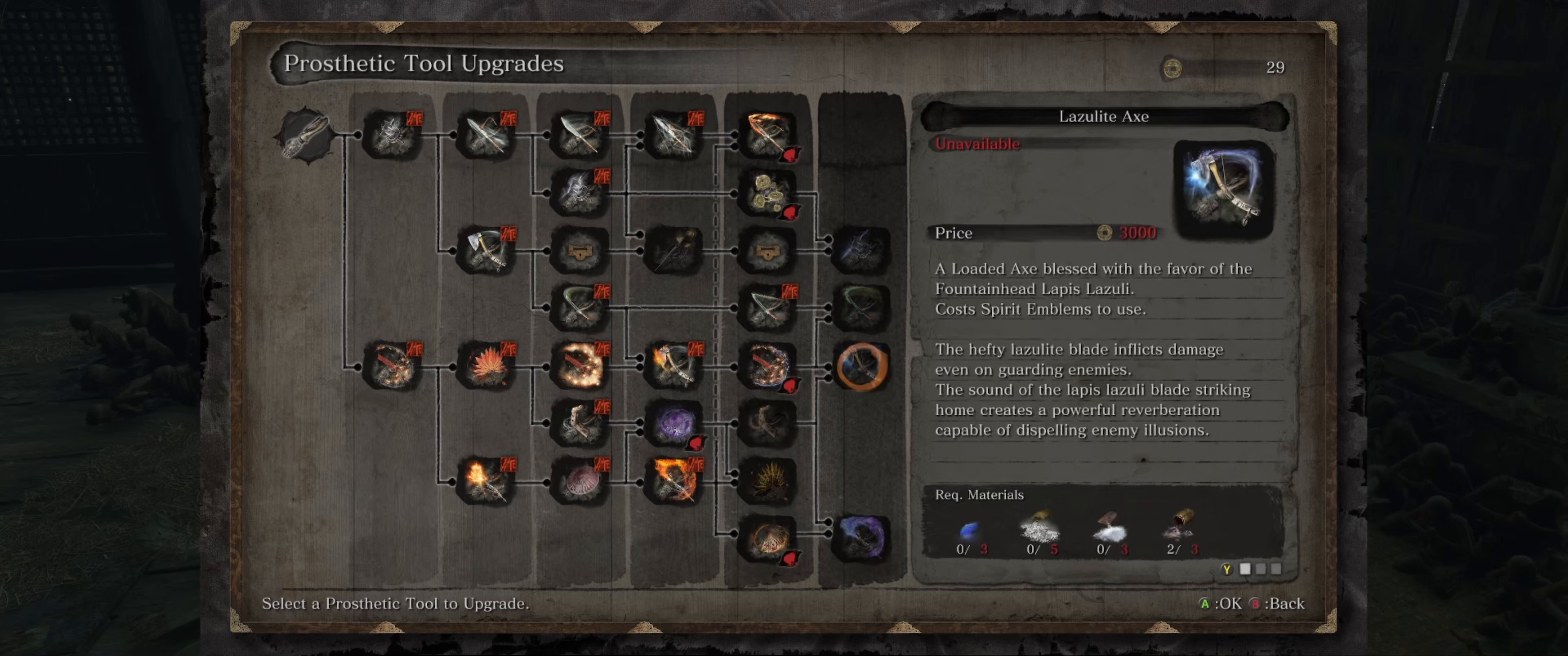
{"buttons": [], "left_stick": "center", "right_stick": "center", "events": [[34, "DPAD_RIGHT", "up"]]}
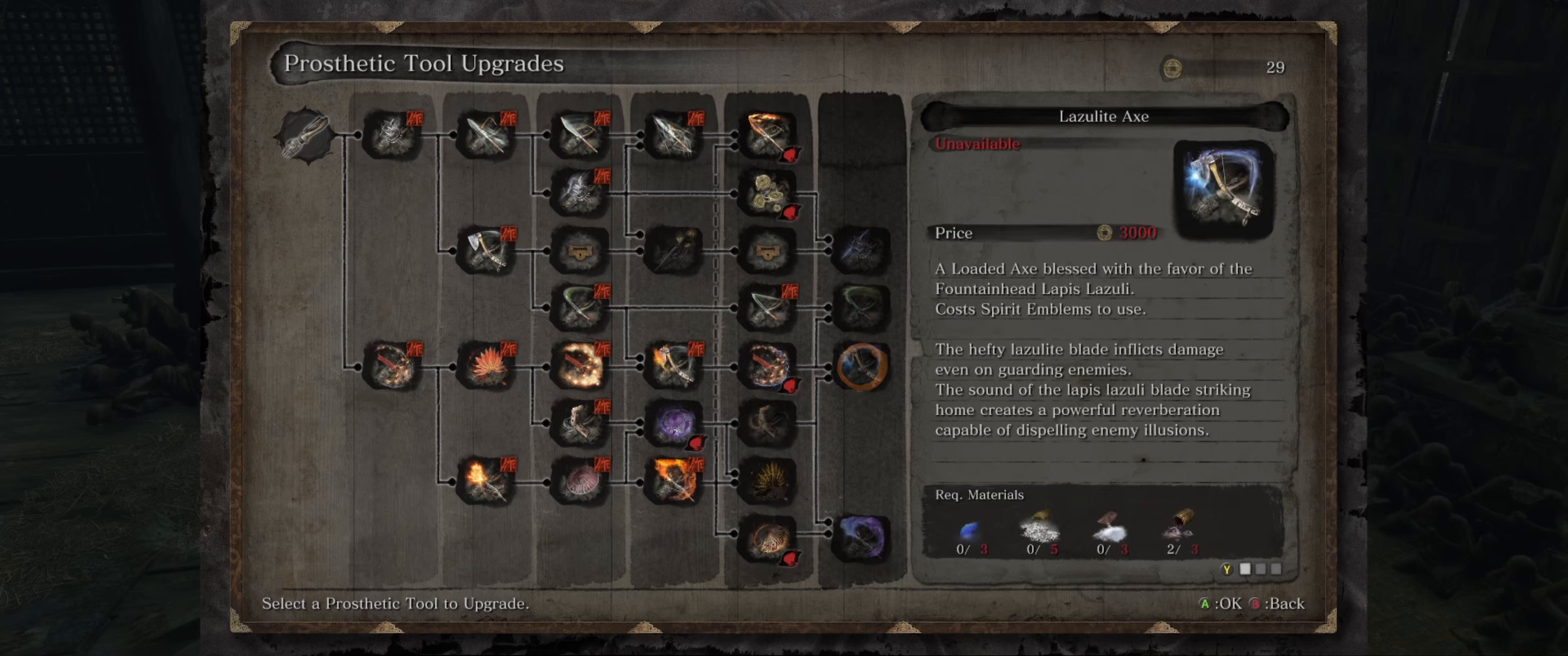
{"buttons": [], "left_stick": "center", "right_stick": "center", "events": [[50, "DPAD_LEFT", "down"], [167, "DPAD_LEFT", "up"], [334, "DPAD_DOWN", "down"], [467, "DPAD_DOWN", "up"]]}
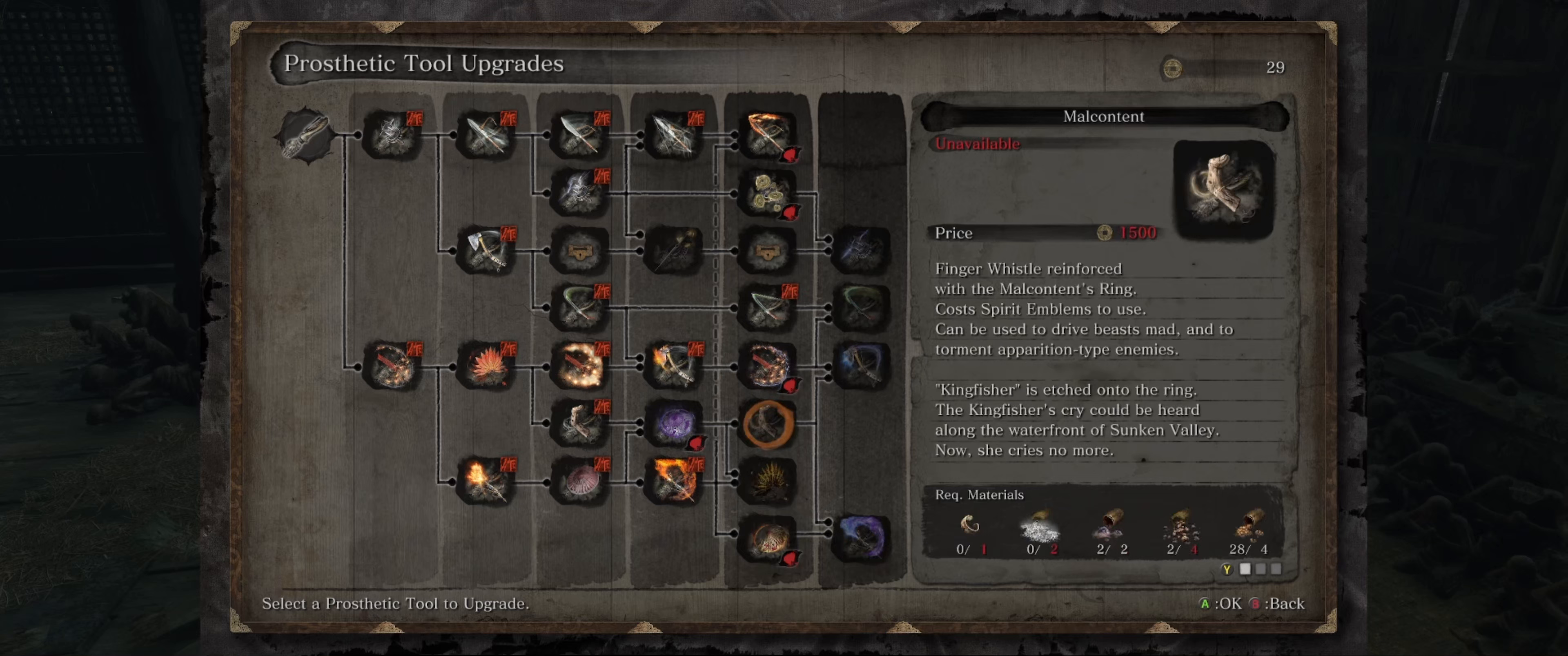
{"buttons": [], "left_stick": "center", "right_stick": "center", "events": [[34, "DPAD_DOWN", "down"], [150, "DPAD_DOWN", "up"], [300, "DPAD_DOWN", "down"], [417, "DPAD_DOWN", "up"]]}
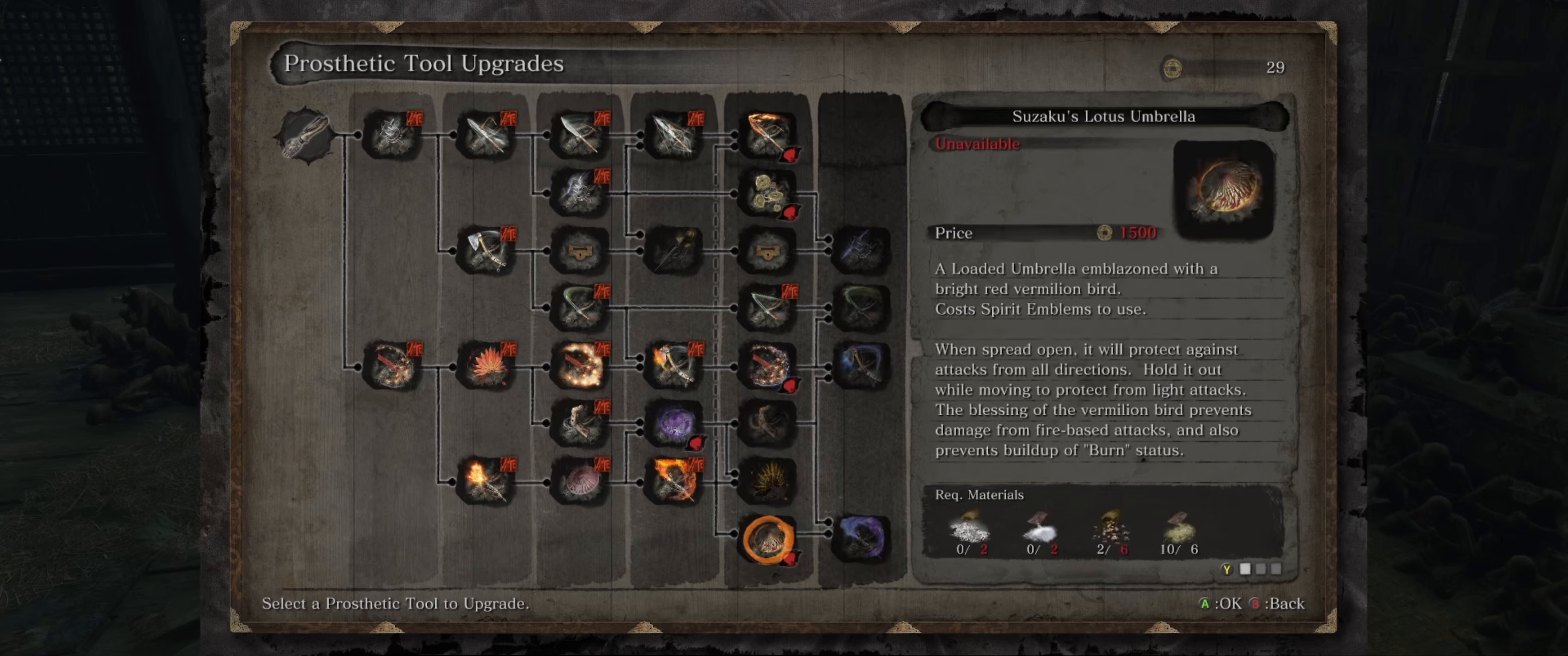
{"buttons": [], "left_stick": "center", "right_stick": "center", "events": []}
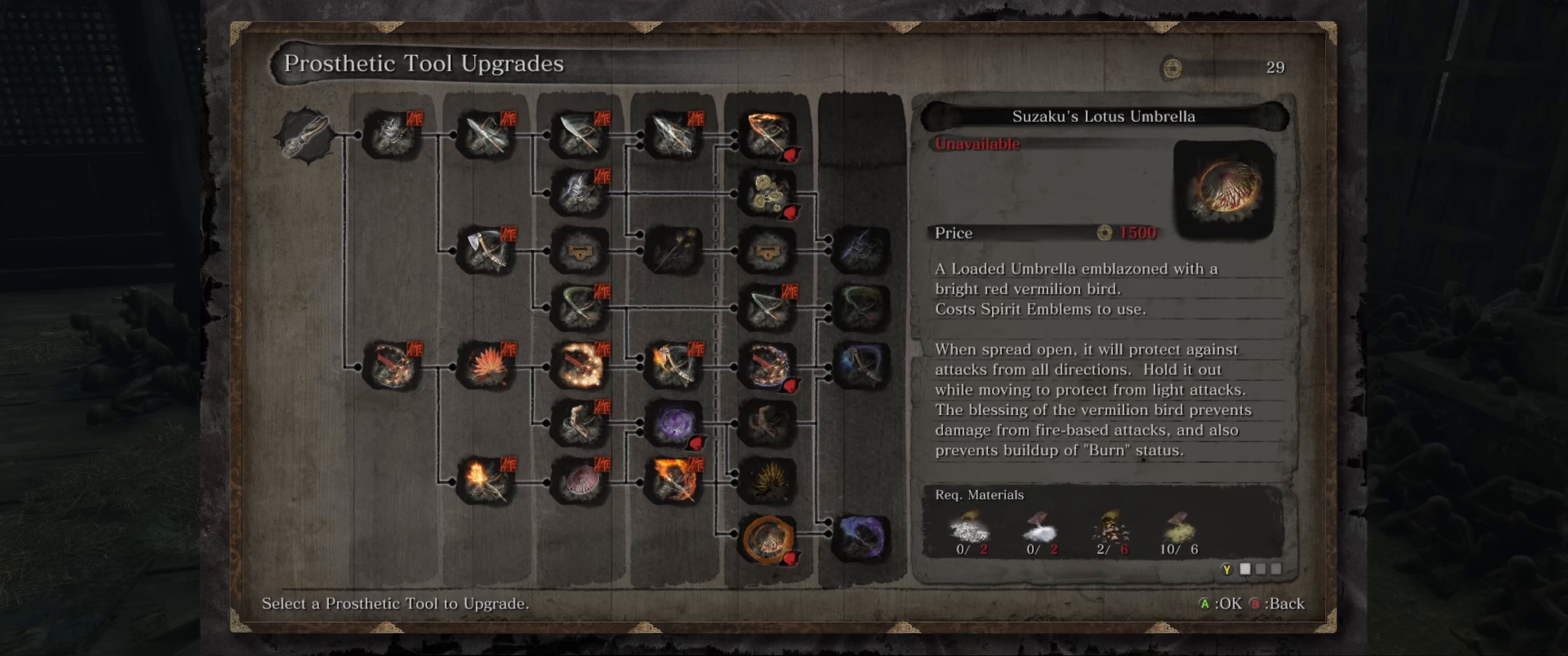
{"buttons": [], "left_stick": "center", "right_stick": "center", "events": []}
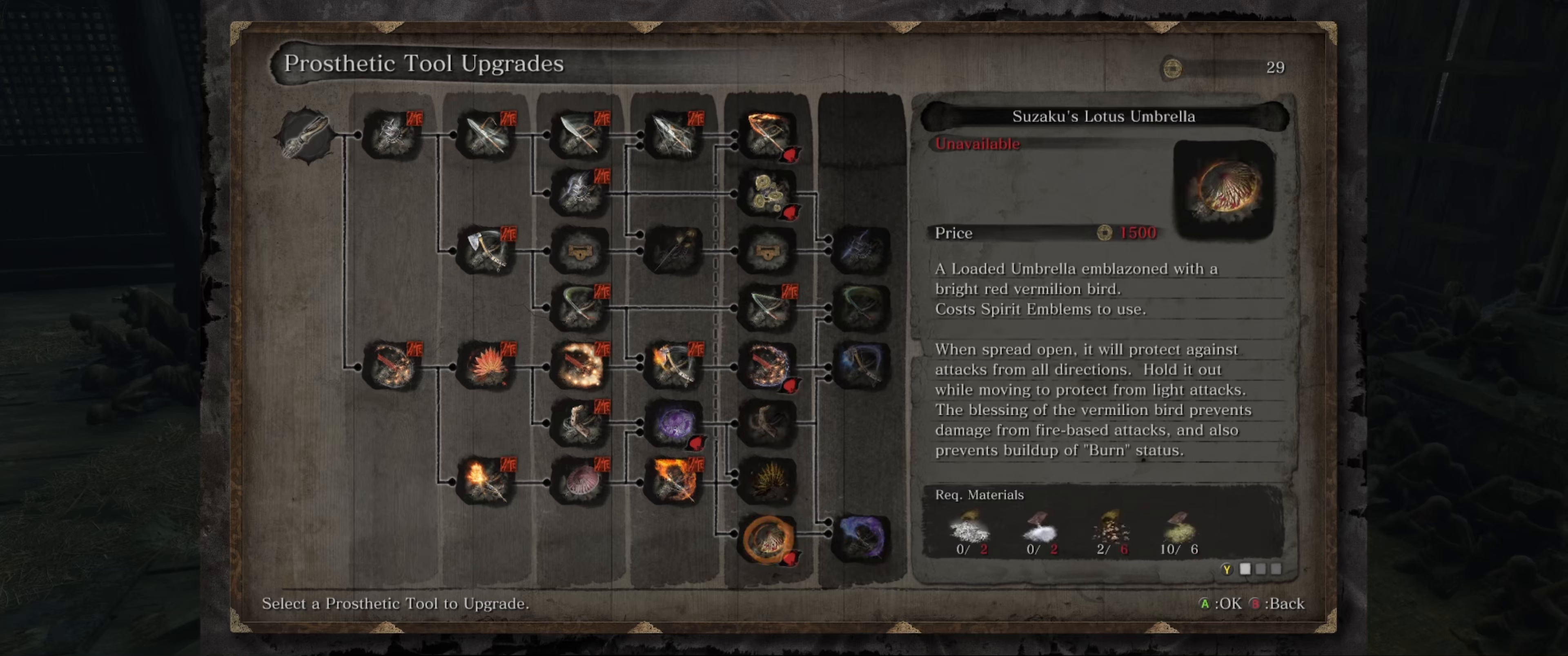
{"buttons": [], "left_stick": "center", "right_stick": "center", "events": []}
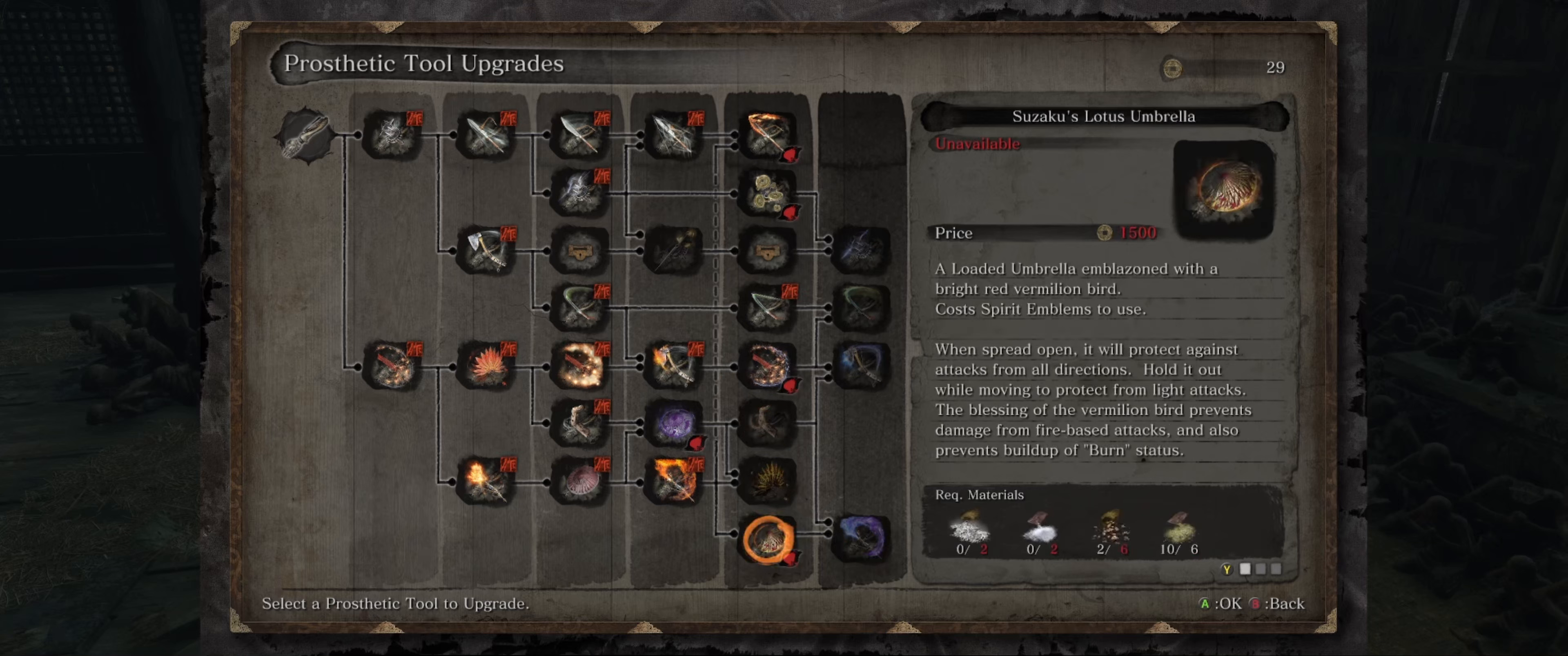
{"buttons": [], "left_stick": "center", "right_stick": "center", "events": []}
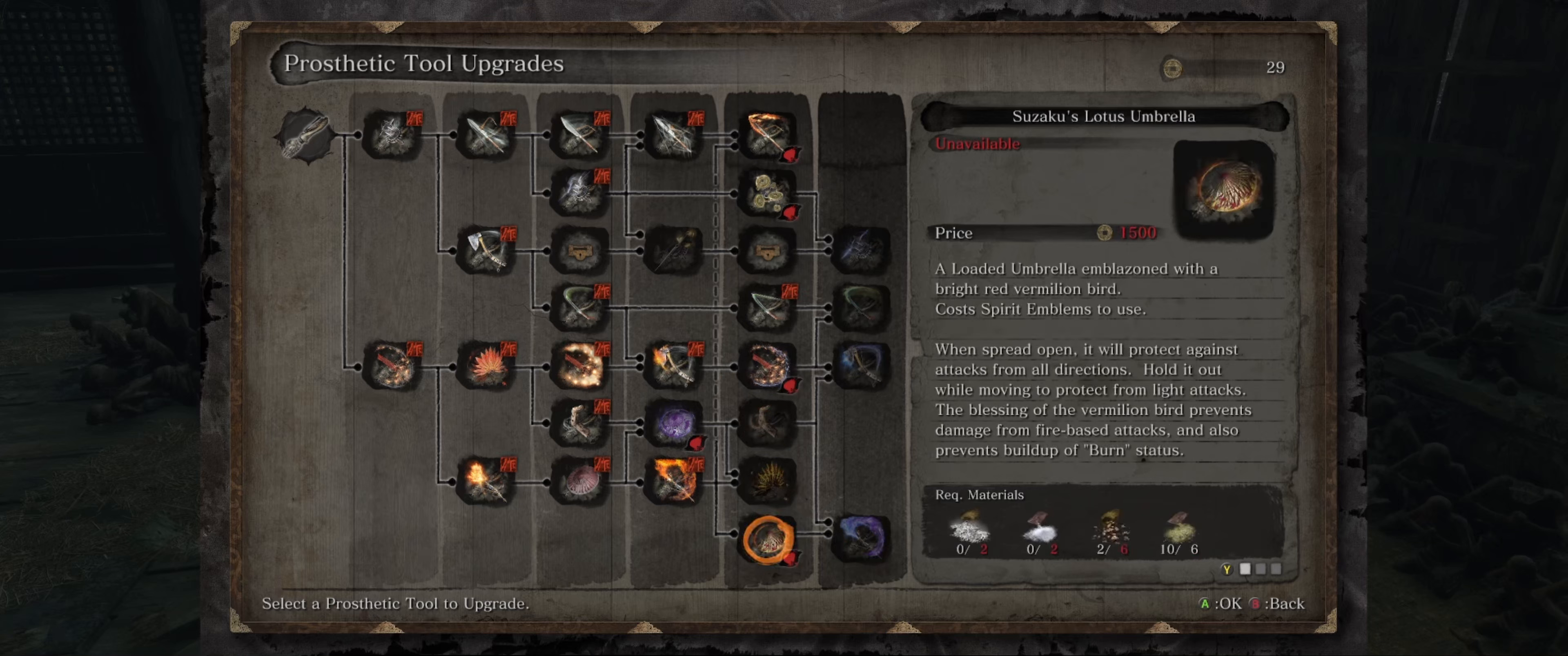
{"buttons": [], "left_stick": "center", "right_stick": "center", "events": []}
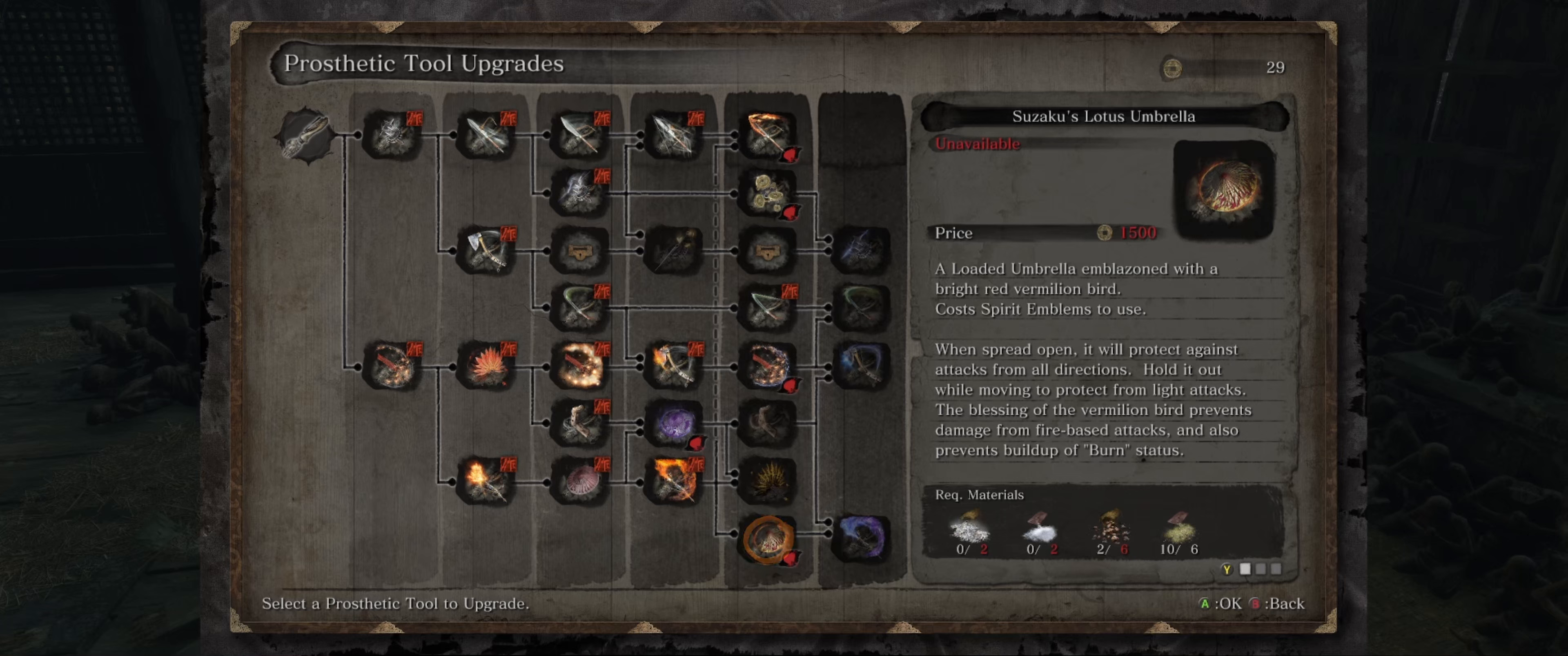
{"buttons": [], "left_stick": "center", "right_stick": "center", "events": []}
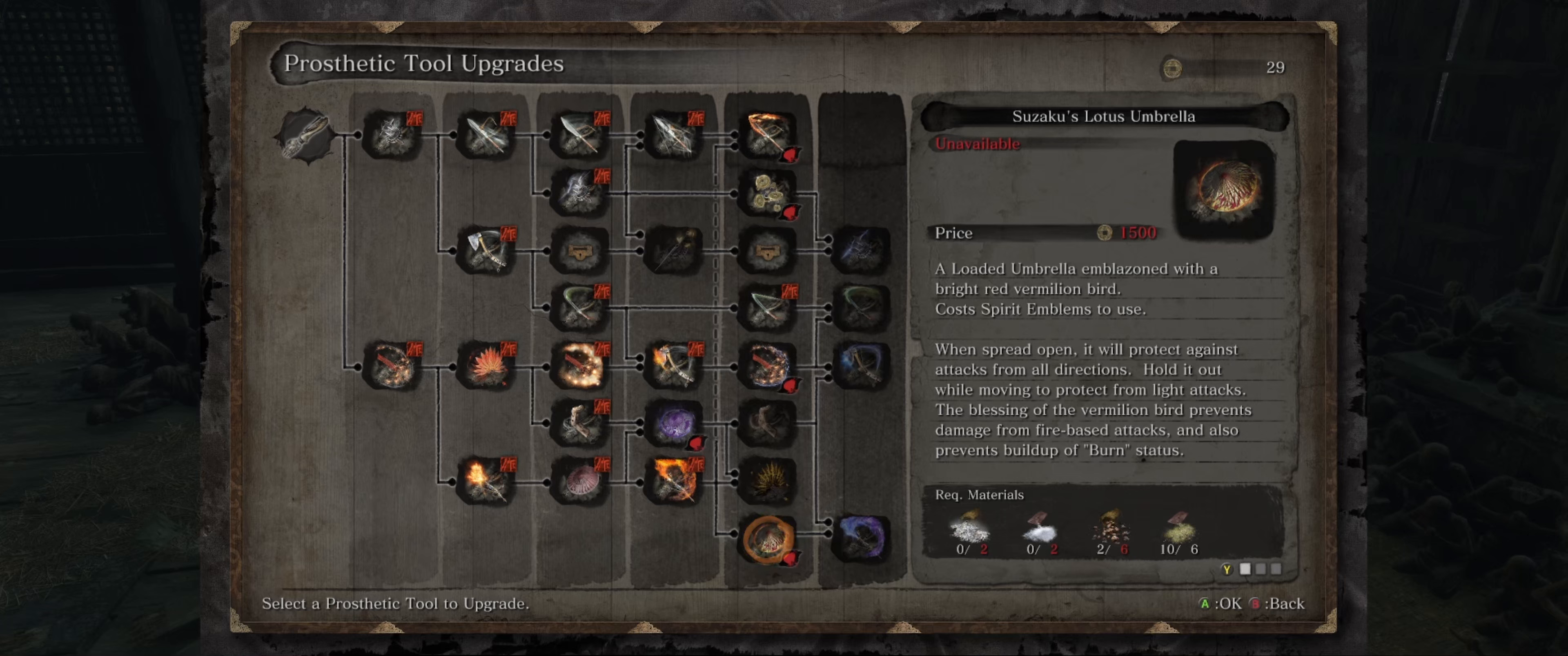
{"buttons": ["B"], "left_stick": "center", "right_stick": "center", "events": [[416, "B", "down"]]}
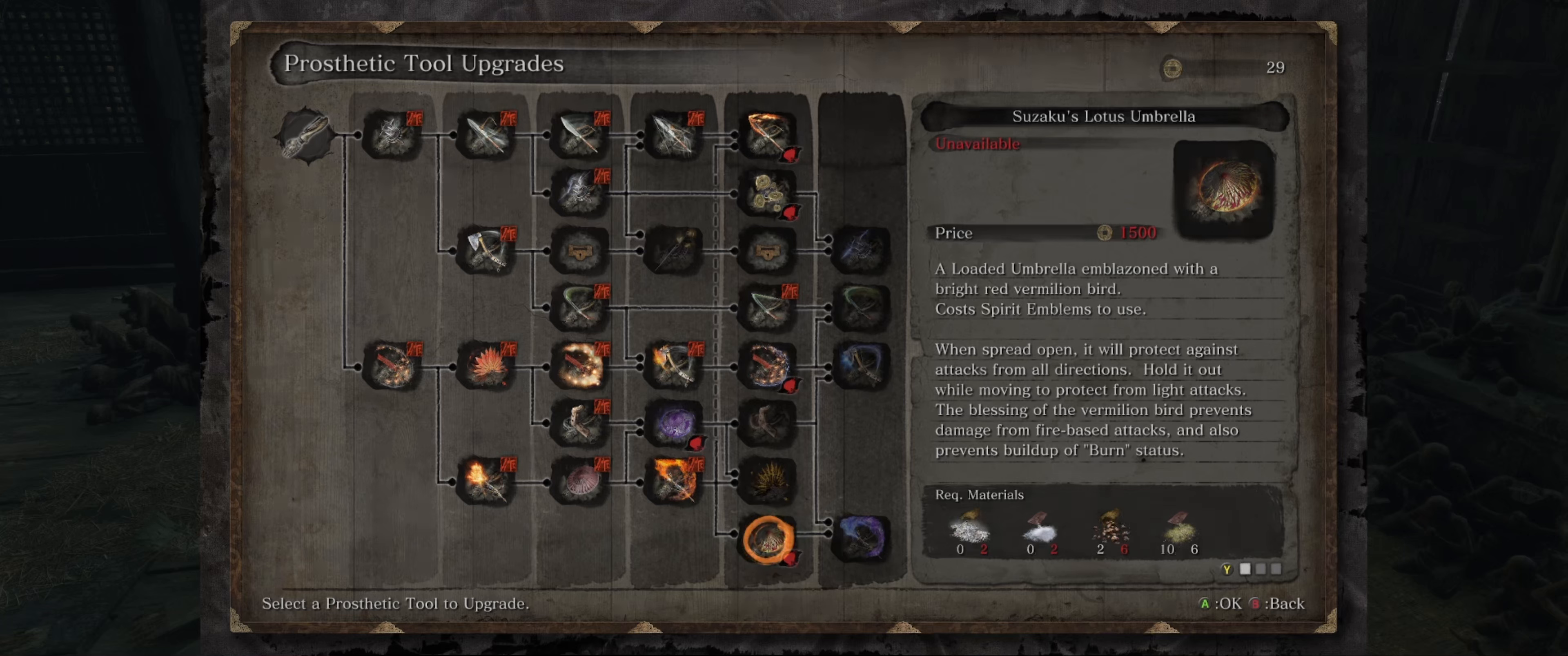
{"buttons": [], "left_stick": "center", "right_stick": "center", "events": [[33, "B", "up"]]}
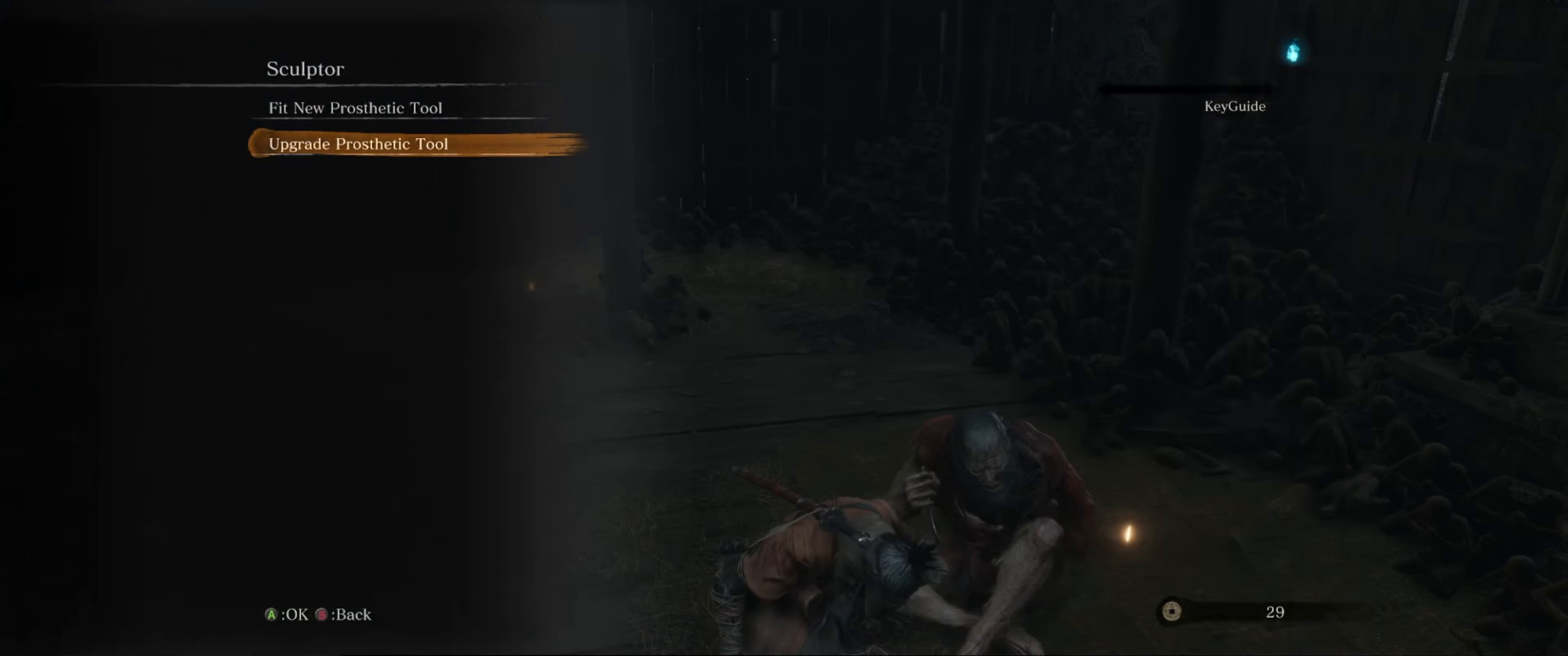
{"buttons": [], "left_stick": "center", "right_stick": "left", "events": [[200, "right_stick", "left"]]}
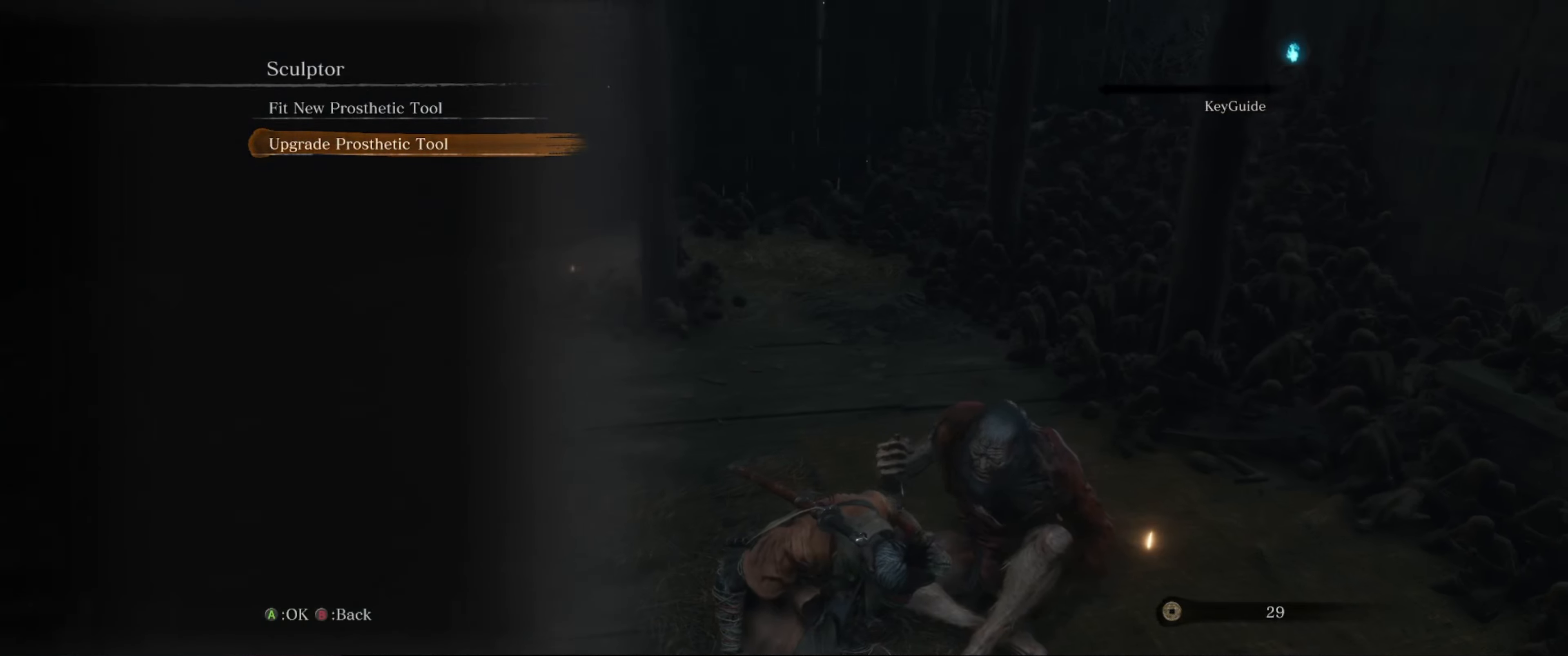
{"buttons": [], "left_stick": "center", "right_stick": "center", "events": [[333, "right_stick", "center"]]}
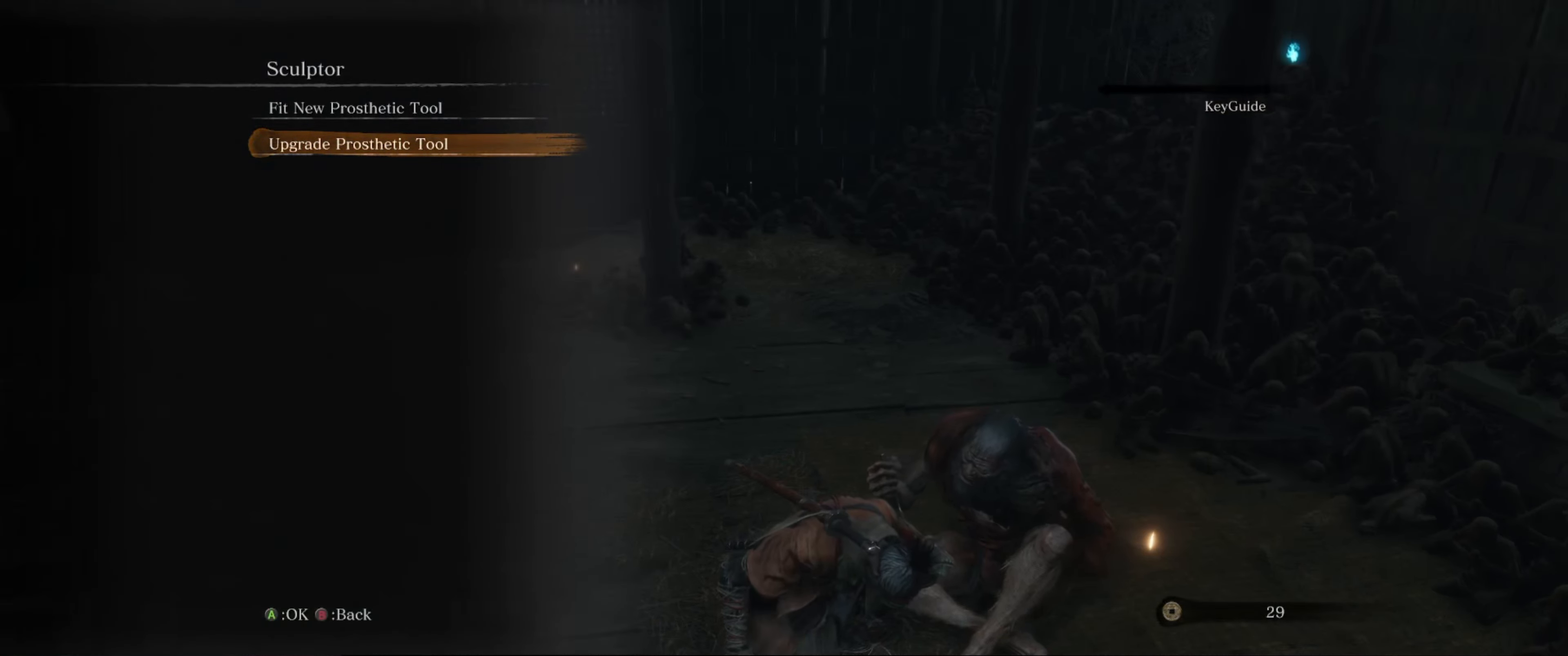
{"buttons": [], "left_stick": "center", "right_stick": "center", "events": []}
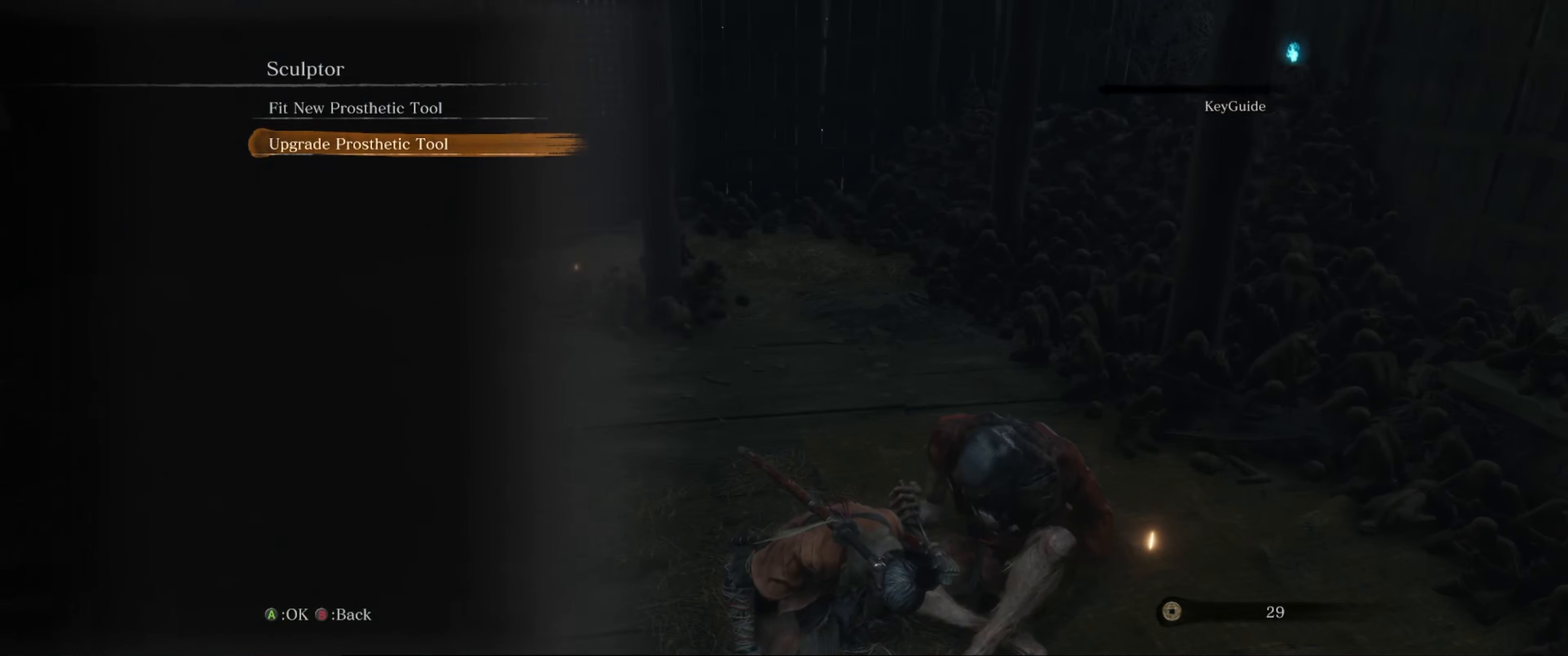
{"buttons": [], "left_stick": "center", "right_stick": "center", "events": []}
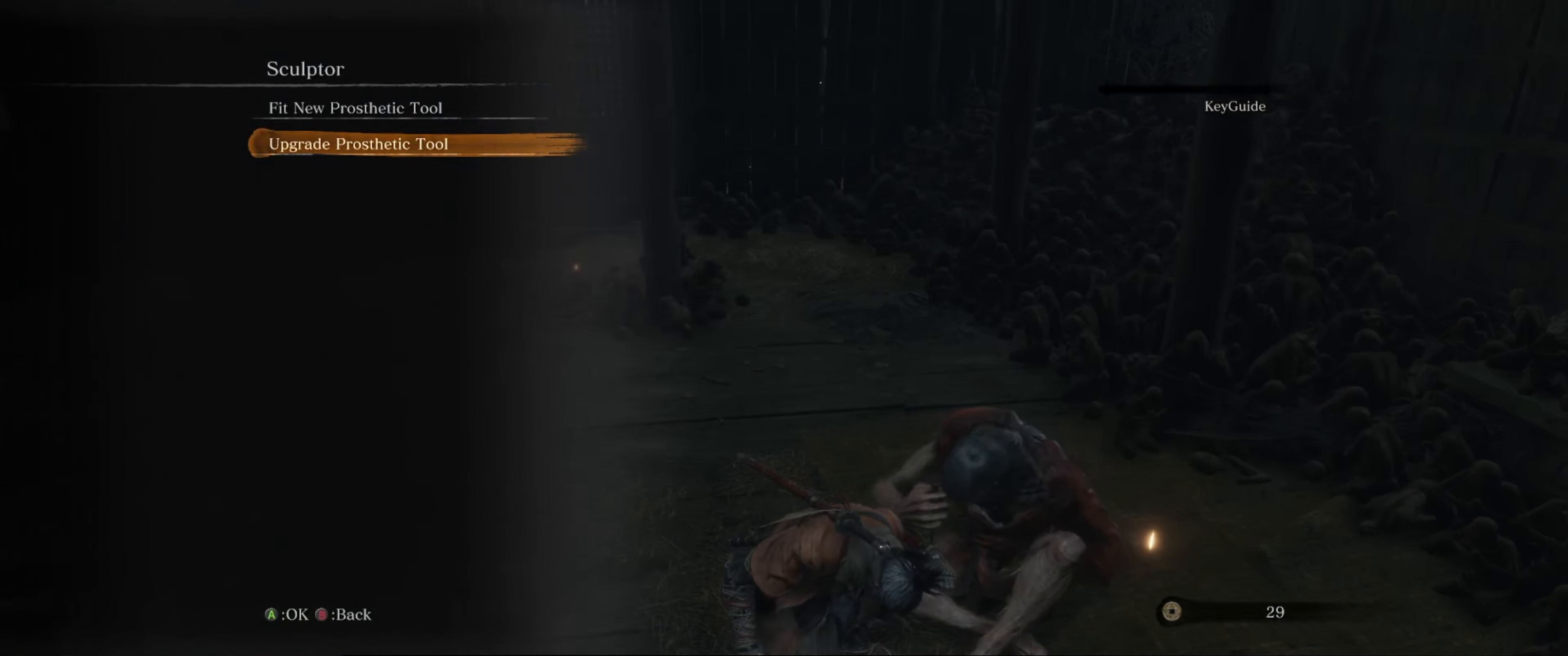
{"buttons": [], "left_stick": "center", "right_stick": "center", "events": []}
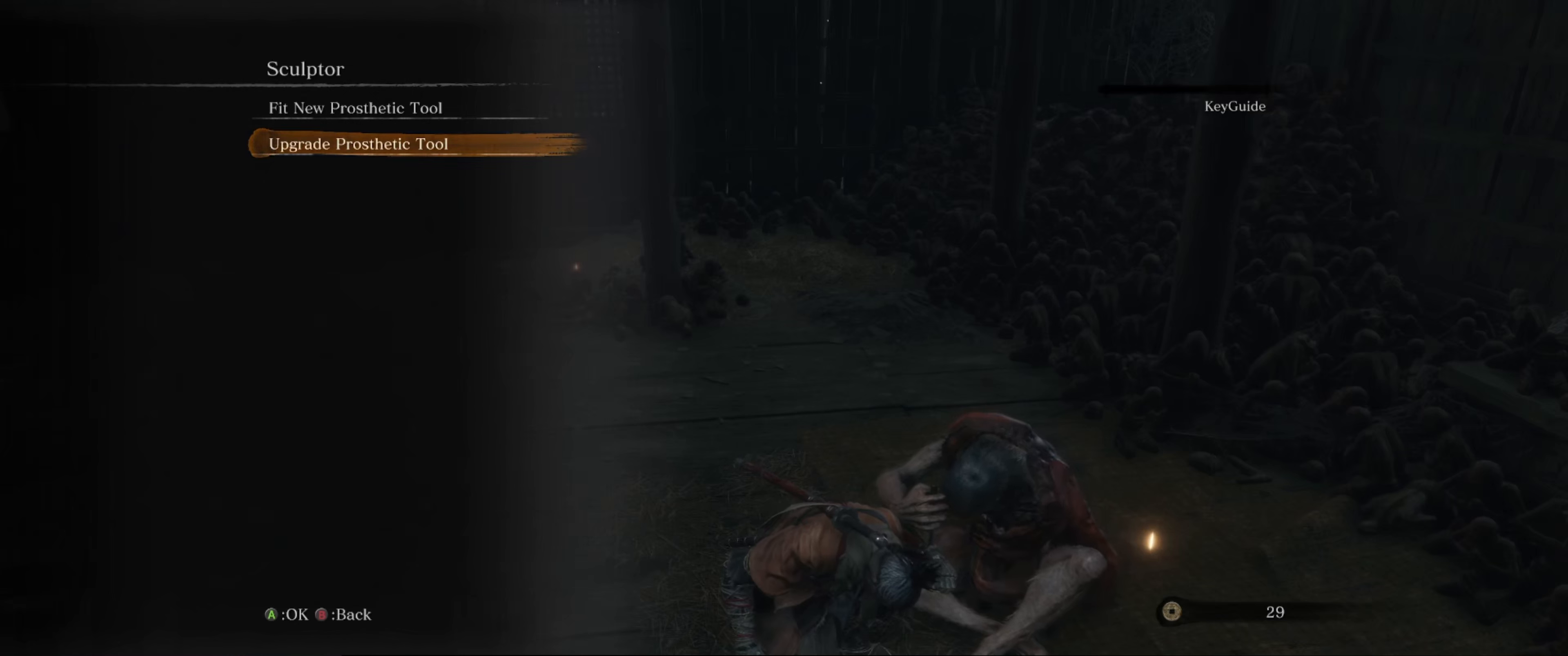
{"buttons": [], "left_stick": "center", "right_stick": "center", "events": []}
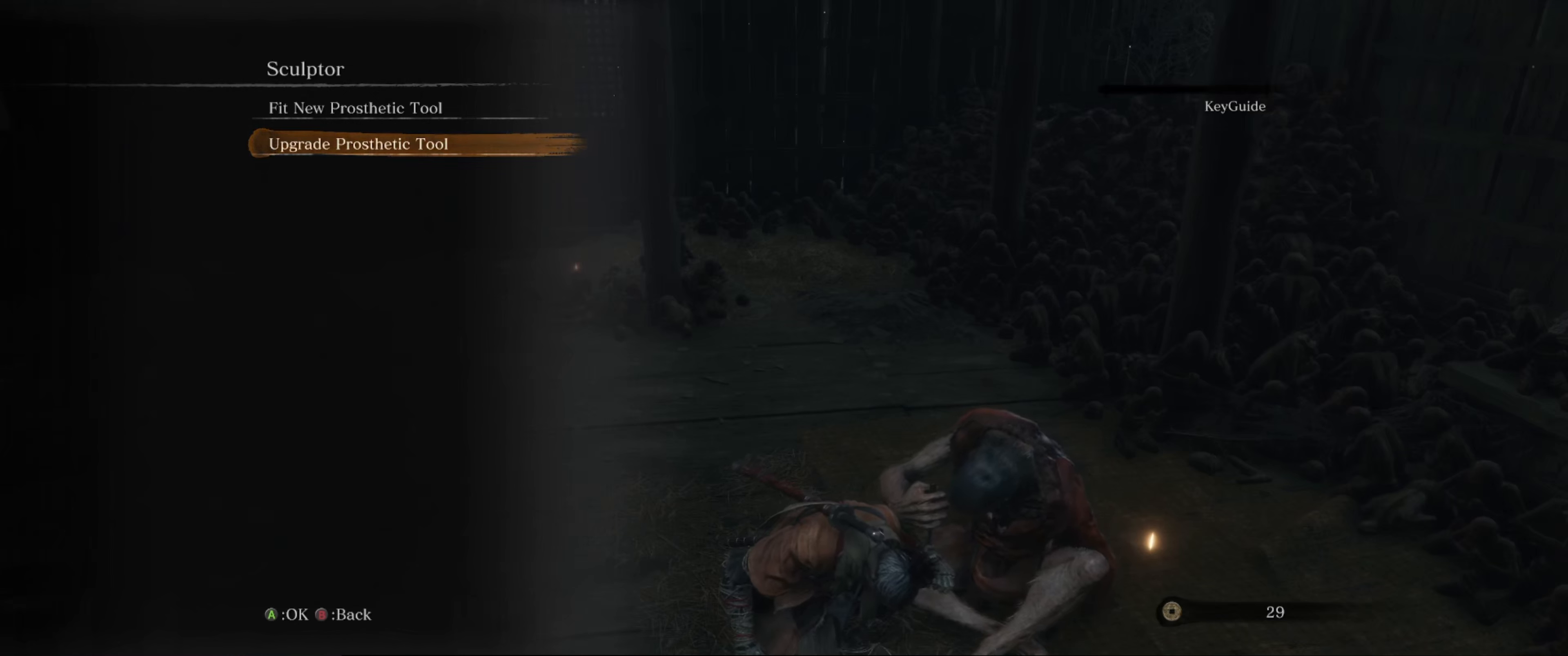
{"buttons": [], "left_stick": "center", "right_stick": "center", "events": [[250, "A", "down"], [400, "A", "up"]]}
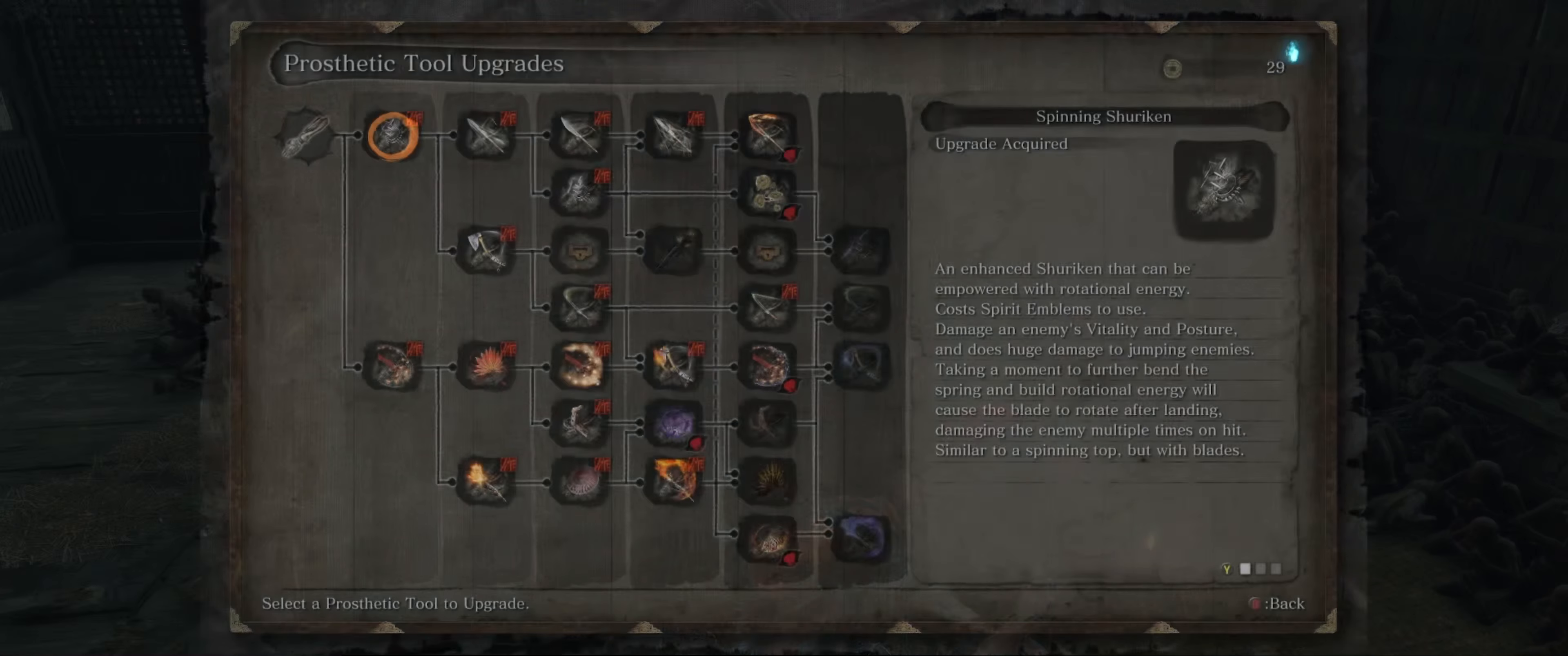
{"buttons": ["DPAD_RIGHT"], "left_stick": "center", "right_stick": "center", "events": [[433, "DPAD_RIGHT", "down"]]}
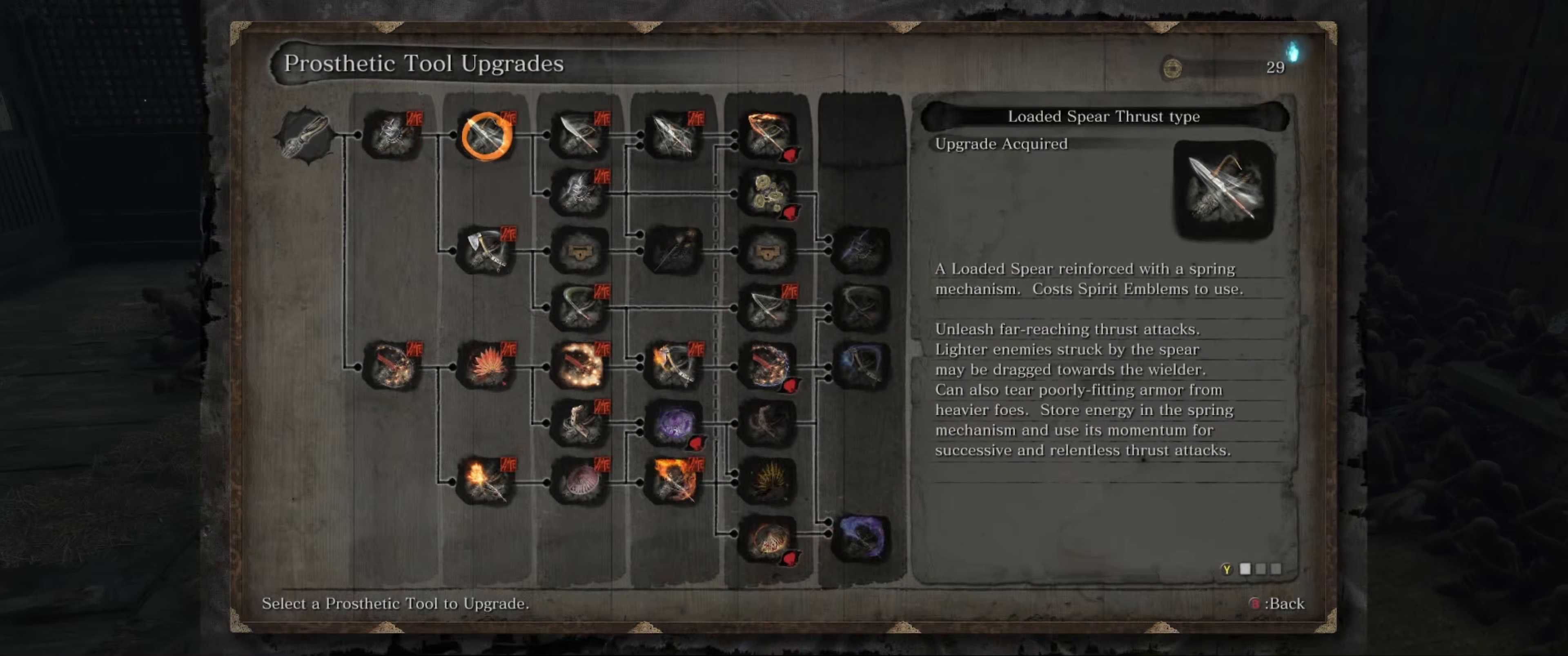
{"buttons": [], "left_stick": "center", "right_stick": "center", "events": [[83, "DPAD_RIGHT", "up"], [233, "DPAD_RIGHT", "down"], [500, "DPAD_RIGHT", "up"]]}
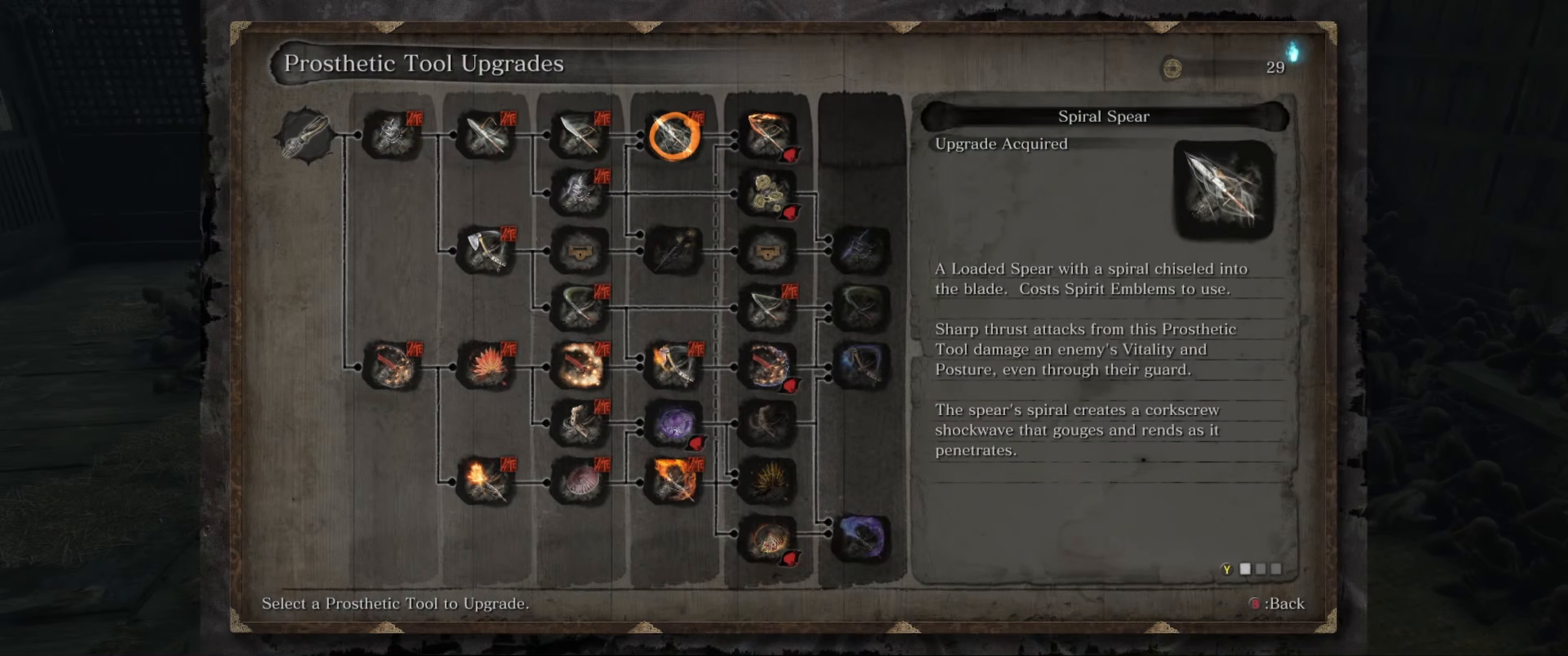
{"buttons": [], "left_stick": "center", "right_stick": "center", "events": [[250, "DPAD_DOWN", "down"], [367, "DPAD_DOWN", "up"]]}